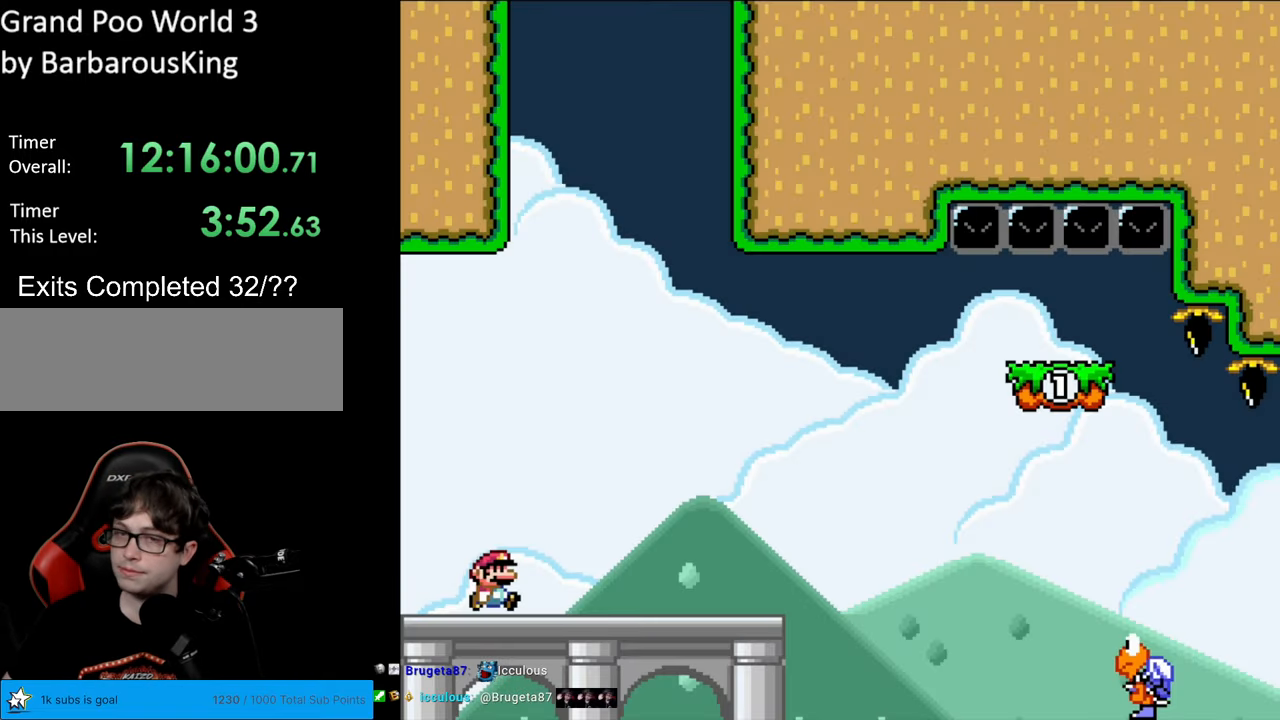
Gameplay with a controller (Nintendo layout); each line is a JSON object with the inputs held at the frame after it. "events" lists button and stick changes between this image and that frame as [ms after this image, input, new state], when the widget could be followed in between. Not read: L3 R3.
{"buttons": ["Y", "DPAD_RIGHT"], "events": []}
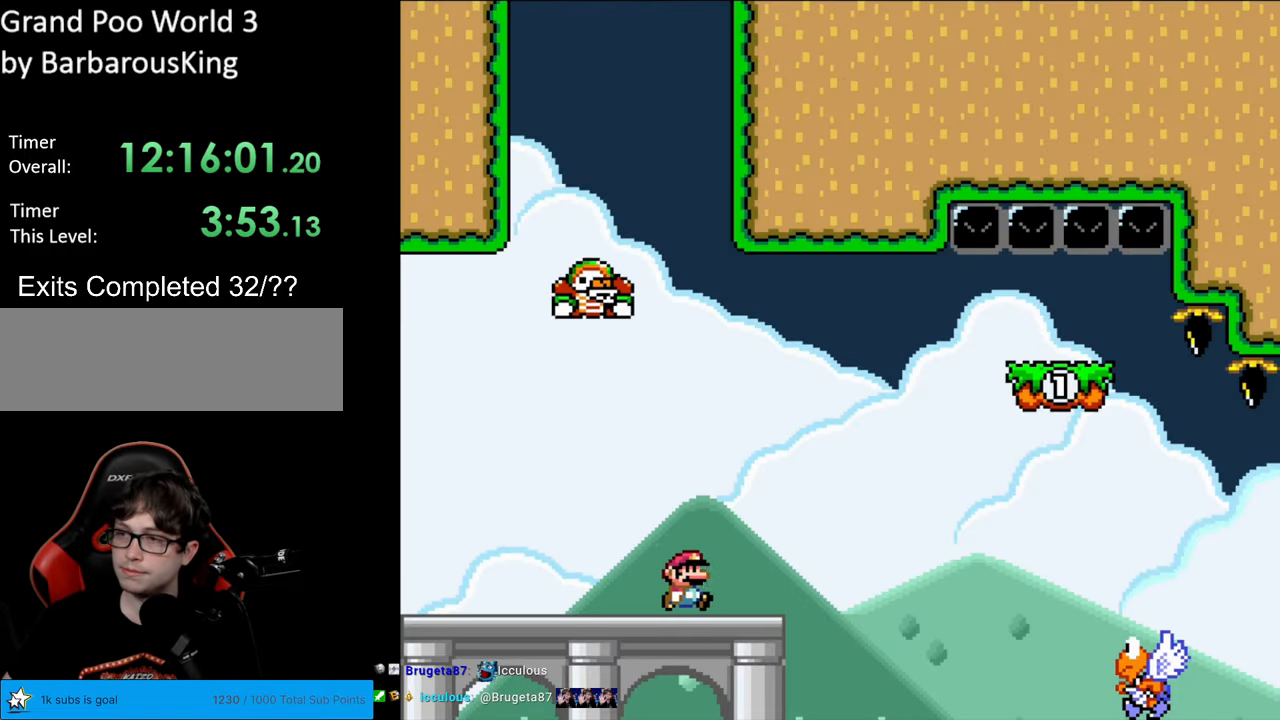
{"buttons": ["B", "Y", "DPAD_RIGHT"], "events": [[167, "B", "down"]]}
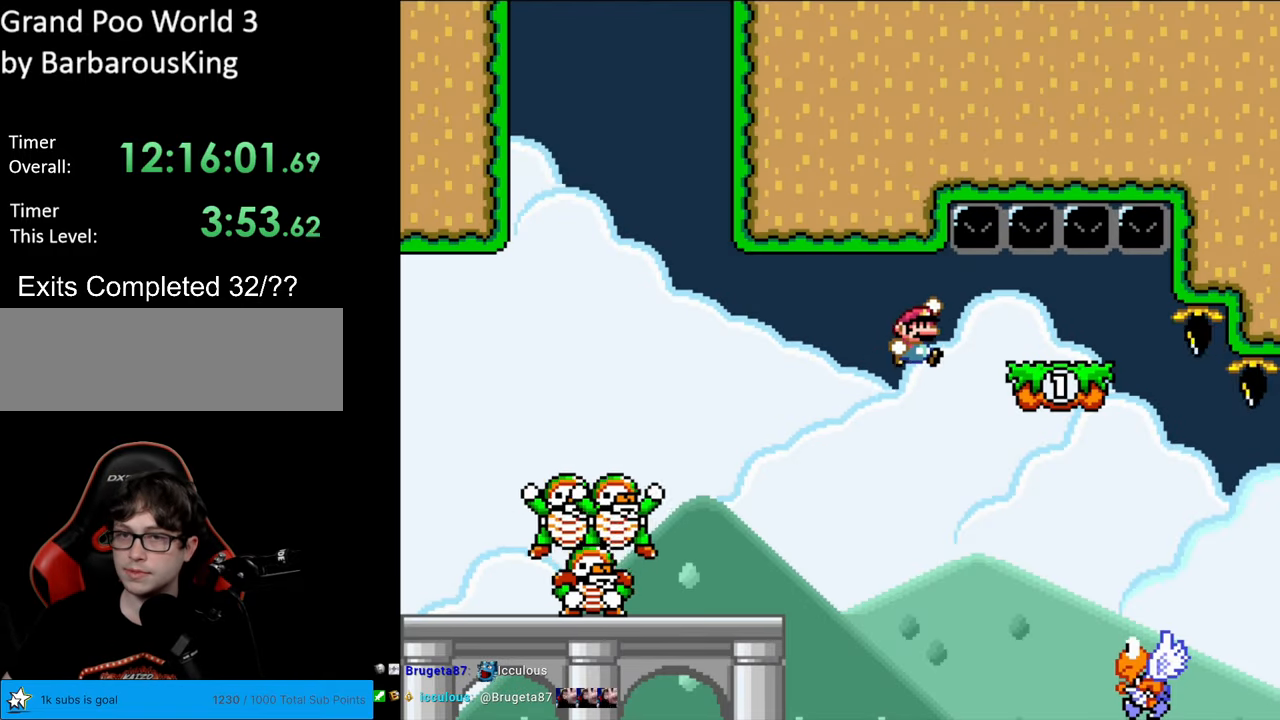
{"buttons": ["B", "Y", "DPAD_LEFT"], "events": [[167, "DPAD_RIGHT", "up"], [200, "DPAD_LEFT", "down"]]}
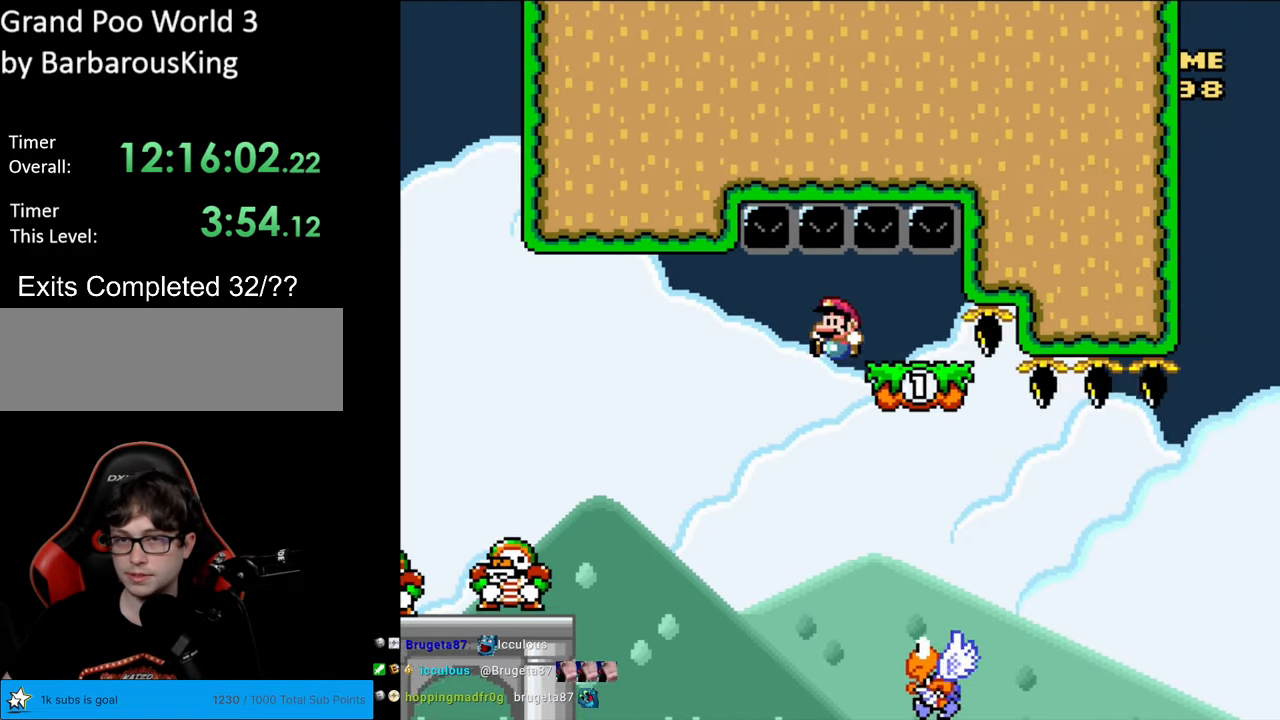
{"buttons": ["B", "Y", "DPAD_RIGHT"], "events": [[50, "DPAD_LEFT", "up"], [50, "DPAD_RIGHT", "down"], [317, "DPAD_RIGHT", "up"], [433, "DPAD_RIGHT", "down"]]}
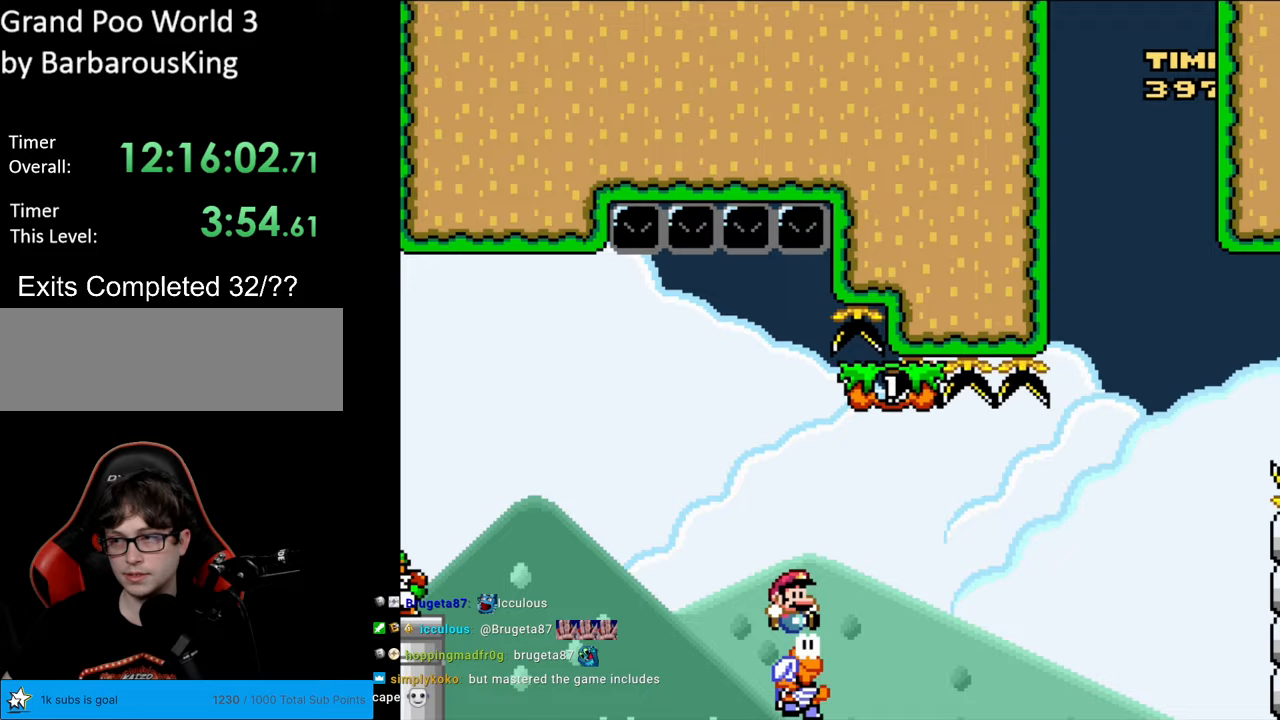
{"buttons": ["B", "Y", "DPAD_RIGHT"], "events": [[167, "B", "up"], [283, "B", "down"], [367, "DPAD_LEFT", "down"], [367, "DPAD_RIGHT", "up"], [467, "DPAD_LEFT", "up"], [483, "DPAD_RIGHT", "down"]]}
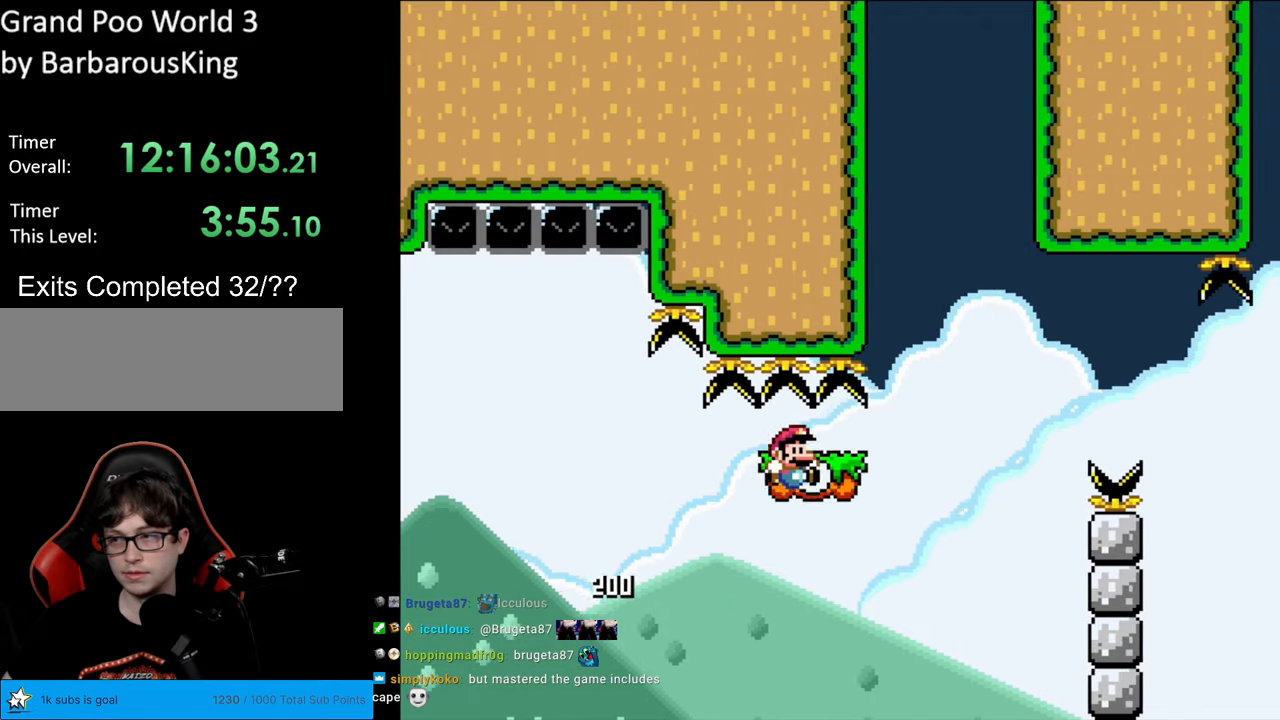
{"buttons": ["A", "X", "DPAD_RIGHT"], "events": [[133, "B", "up"], [150, "X", "down"], [150, "Y", "up"], [217, "A", "down"]]}
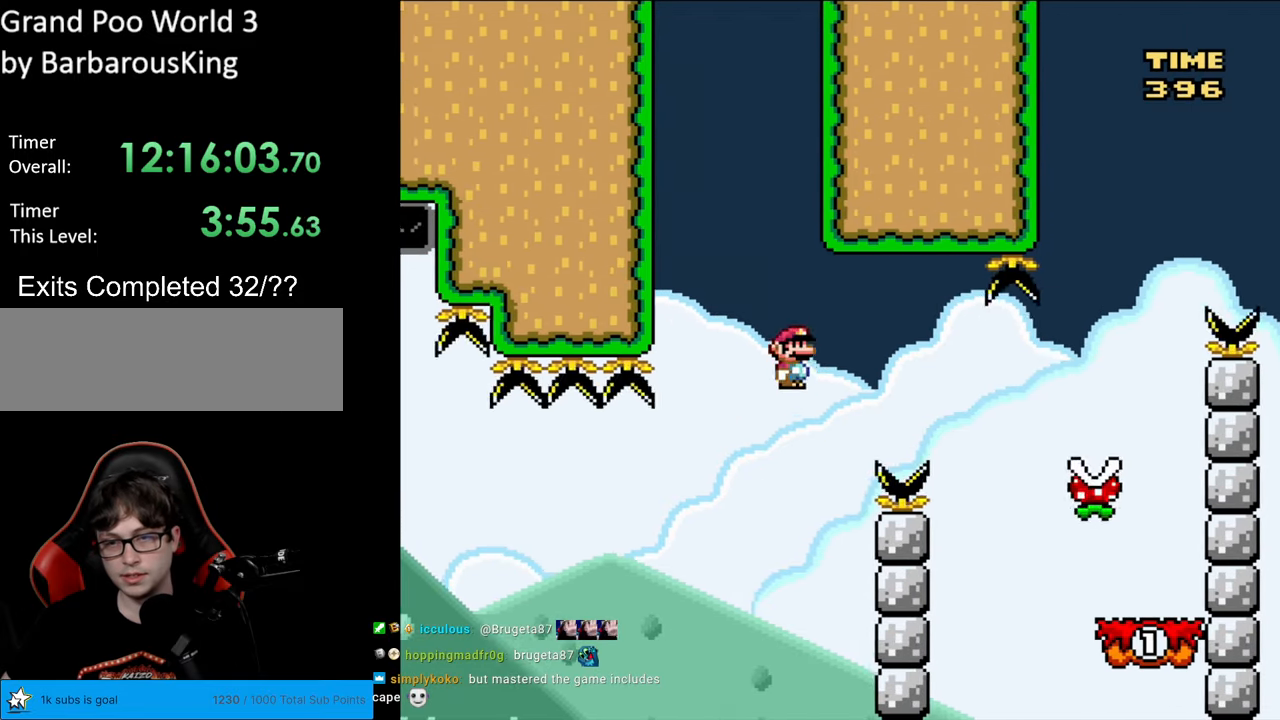
{"buttons": ["A", "X", "DPAD_RIGHT"], "events": []}
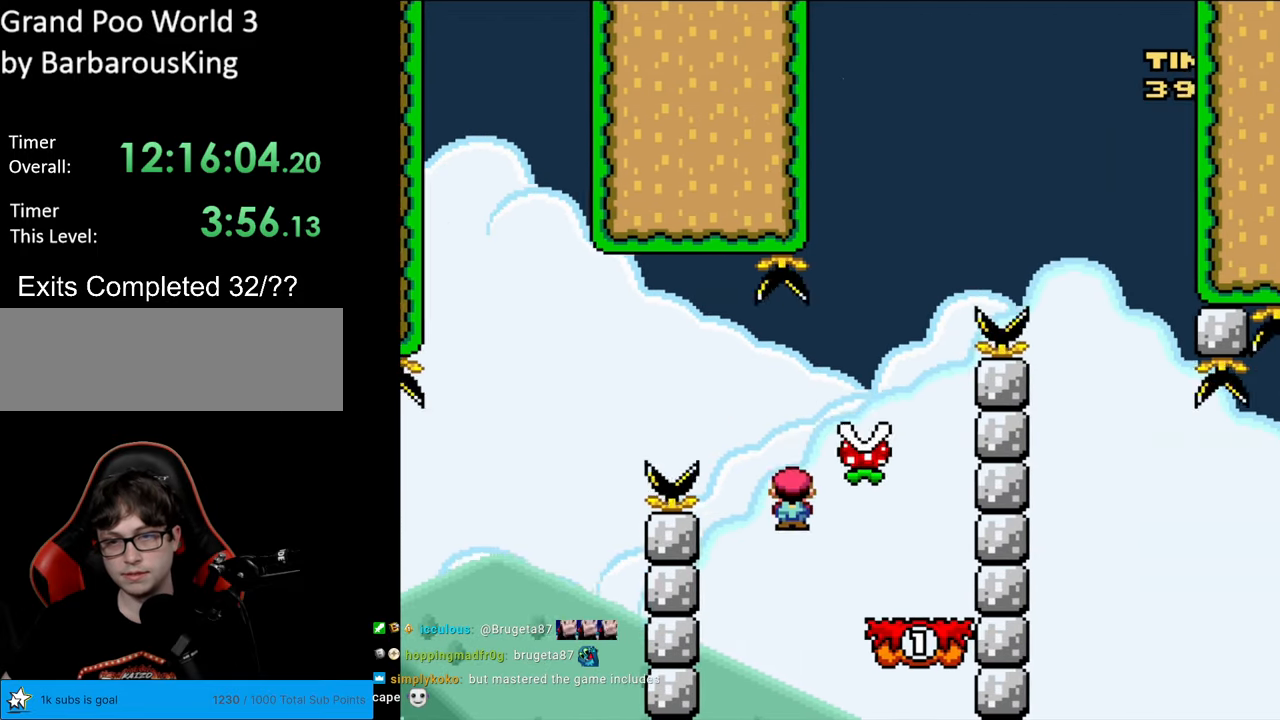
{"buttons": ["A", "X", "DPAD_LEFT"], "events": [[50, "A", "up"], [217, "A", "down"], [283, "DPAD_RIGHT", "up"], [283, "DPAD_UP", "down"], [300, "DPAD_LEFT", "down"], [300, "DPAD_UP", "up"]]}
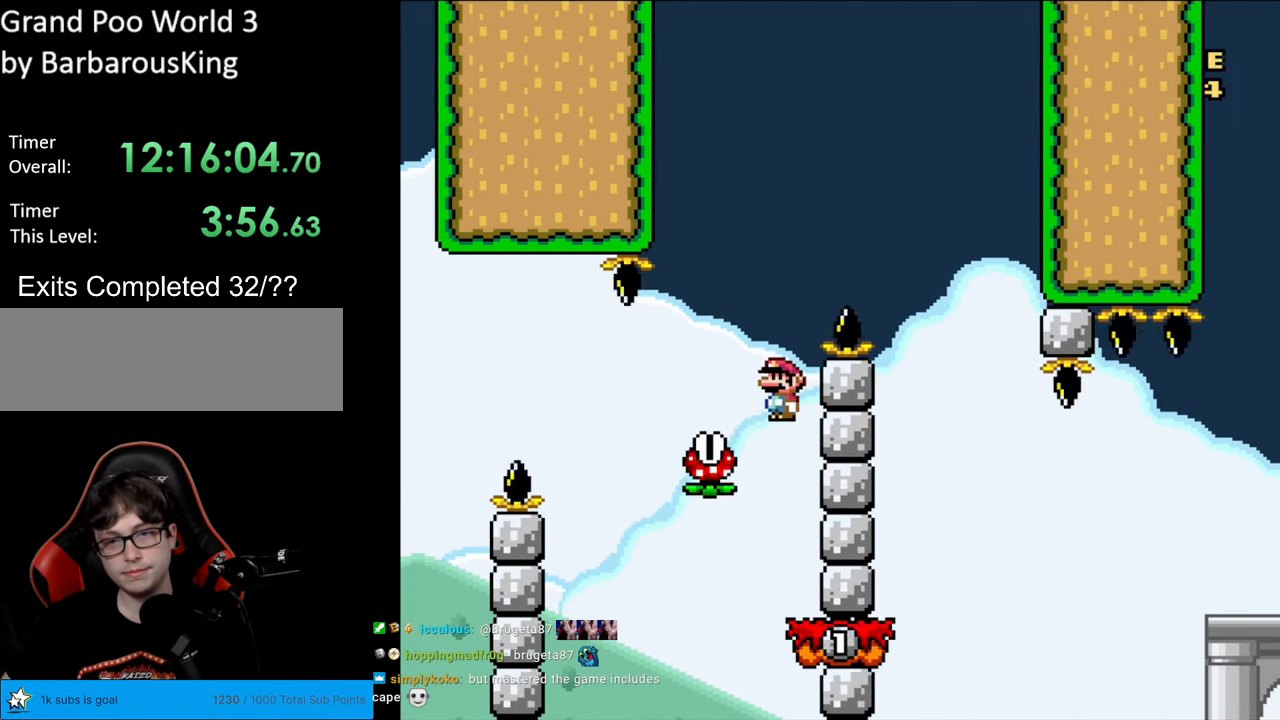
{"buttons": ["A", "X", "DPAD_RIGHT"], "events": [[33, "A", "up"], [150, "A", "down"], [217, "DPAD_LEFT", "up"], [217, "DPAD_RIGHT", "down"]]}
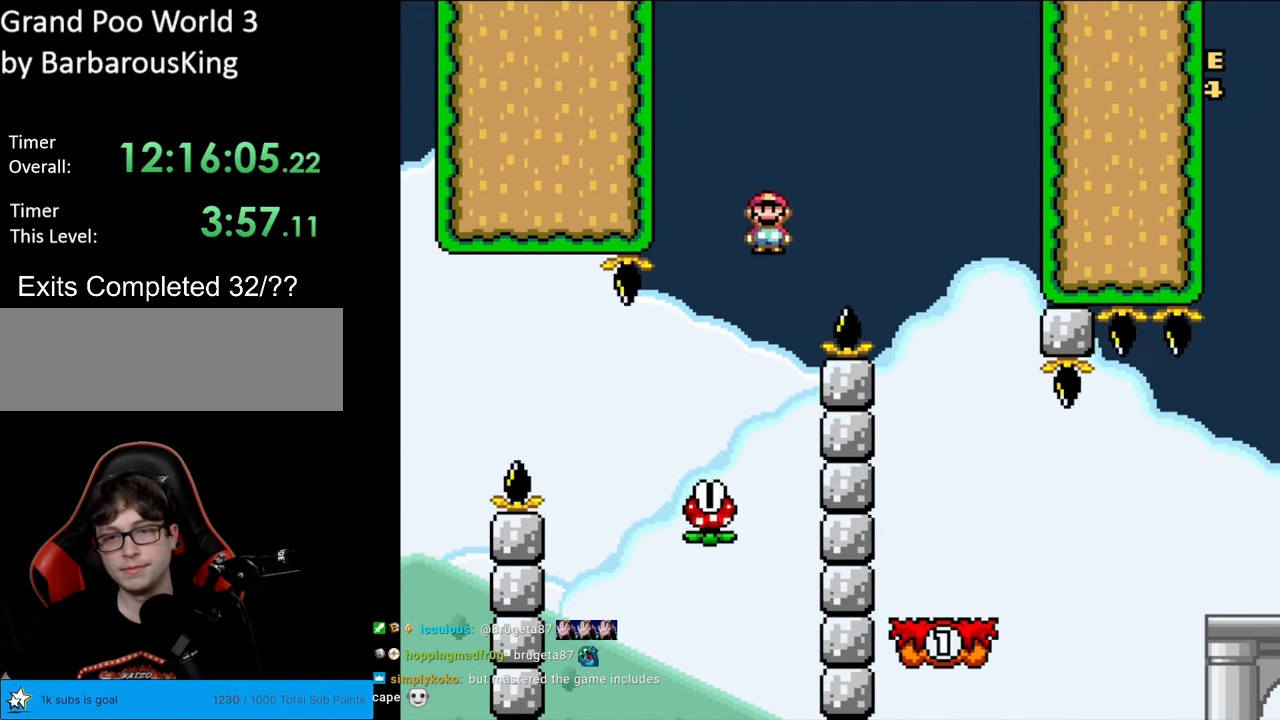
{"buttons": ["X", "DPAD_RIGHT"], "events": [[133, "A", "up"], [333, "DPAD_RIGHT", "up"], [350, "DPAD_LEFT", "down"], [433, "DPAD_LEFT", "up"], [467, "DPAD_RIGHT", "down"]]}
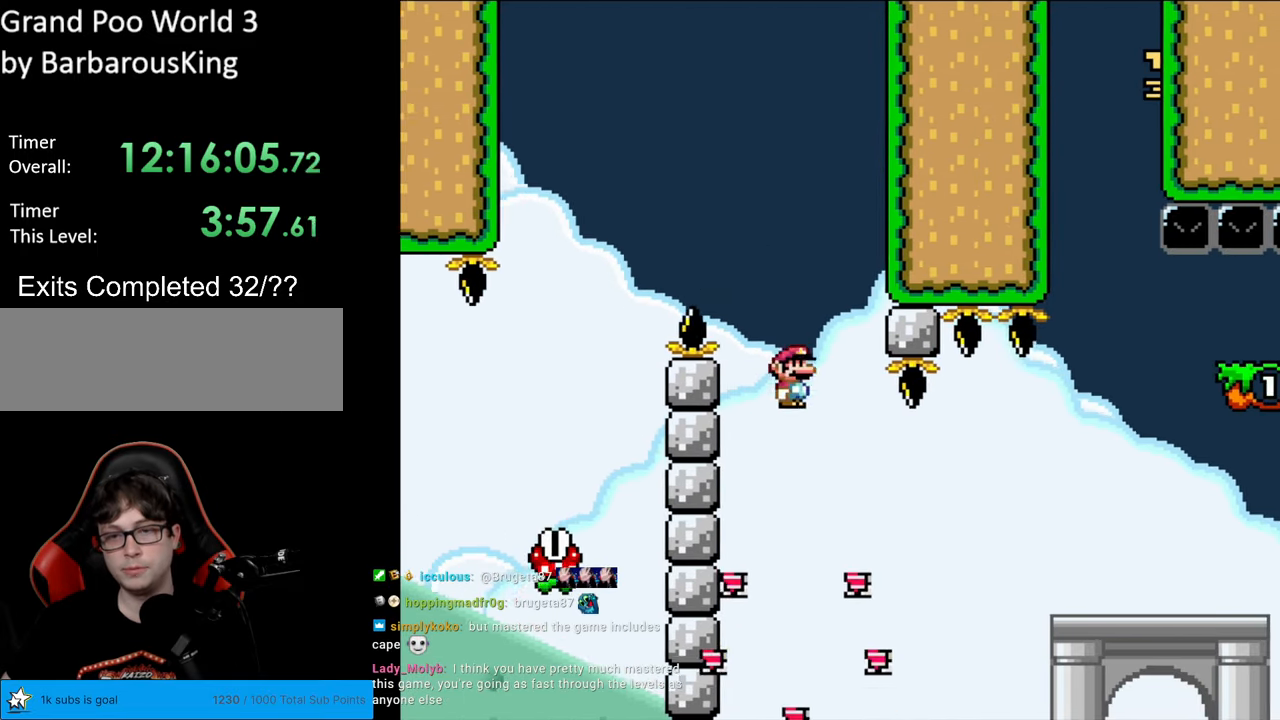
{"buttons": ["Y", "DPAD_RIGHT"], "events": [[267, "A", "down"], [417, "A", "up"], [433, "Y", "down"], [450, "X", "up"]]}
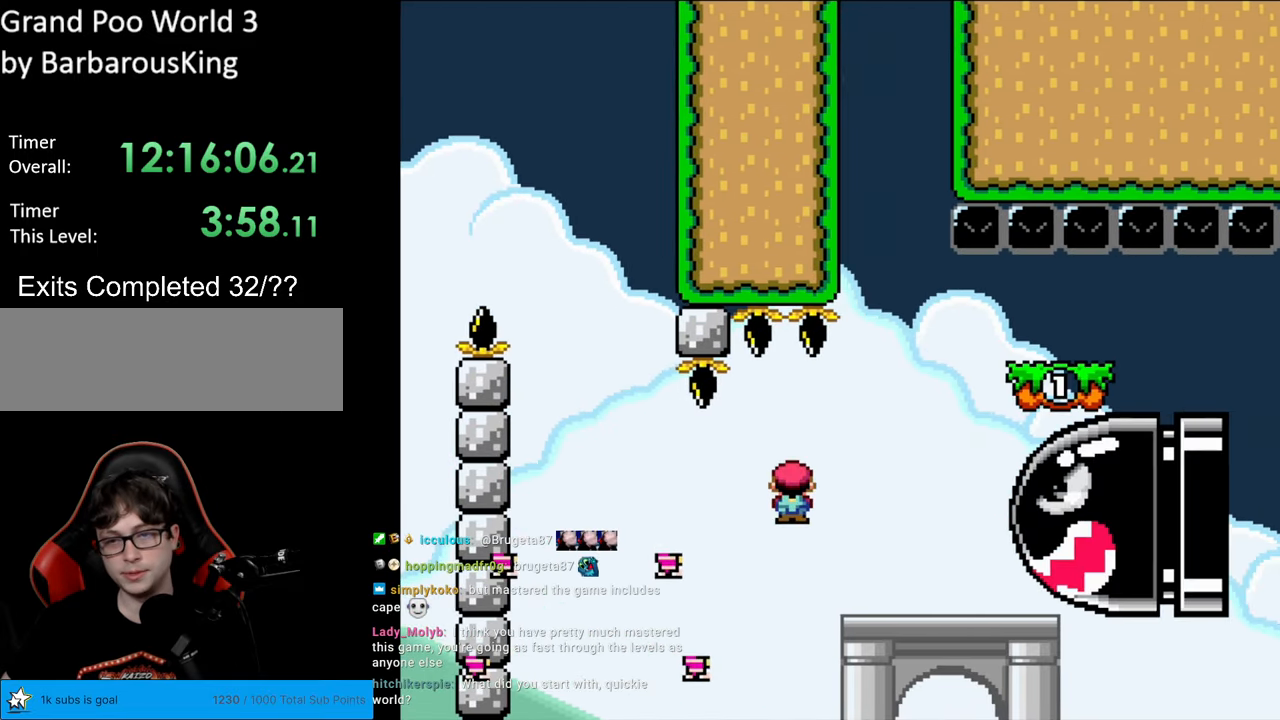
{"buttons": ["Y", "DPAD_RIGHT"], "events": [[133, "DPAD_RIGHT", "up"], [150, "DPAD_UP", "down"], [167, "DPAD_LEFT", "down"], [167, "DPAD_UP", "up"], [183, "B", "down"], [367, "DPAD_LEFT", "up"], [450, "DPAD_RIGHT", "down"], [483, "B", "up"]]}
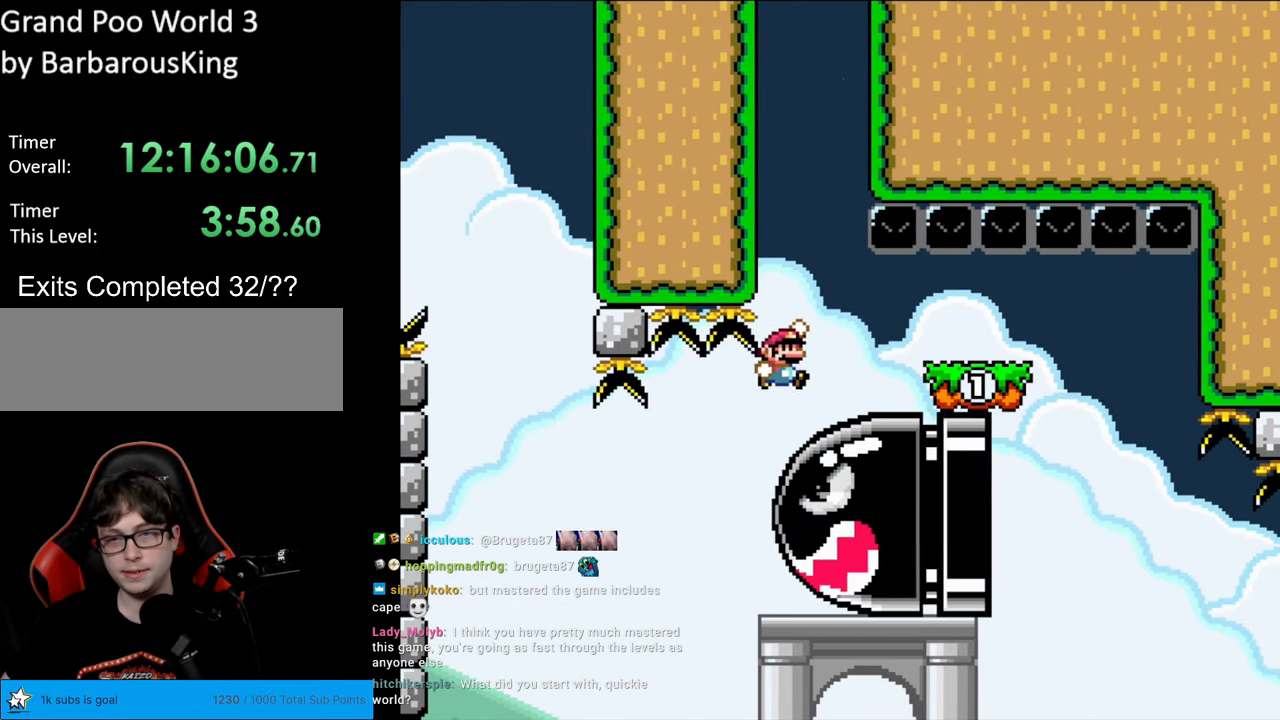
{"buttons": ["Y", "DPAD_LEFT"], "events": [[267, "B", "down"], [383, "DPAD_RIGHT", "up"], [417, "DPAD_LEFT", "down"], [500, "B", "up"]]}
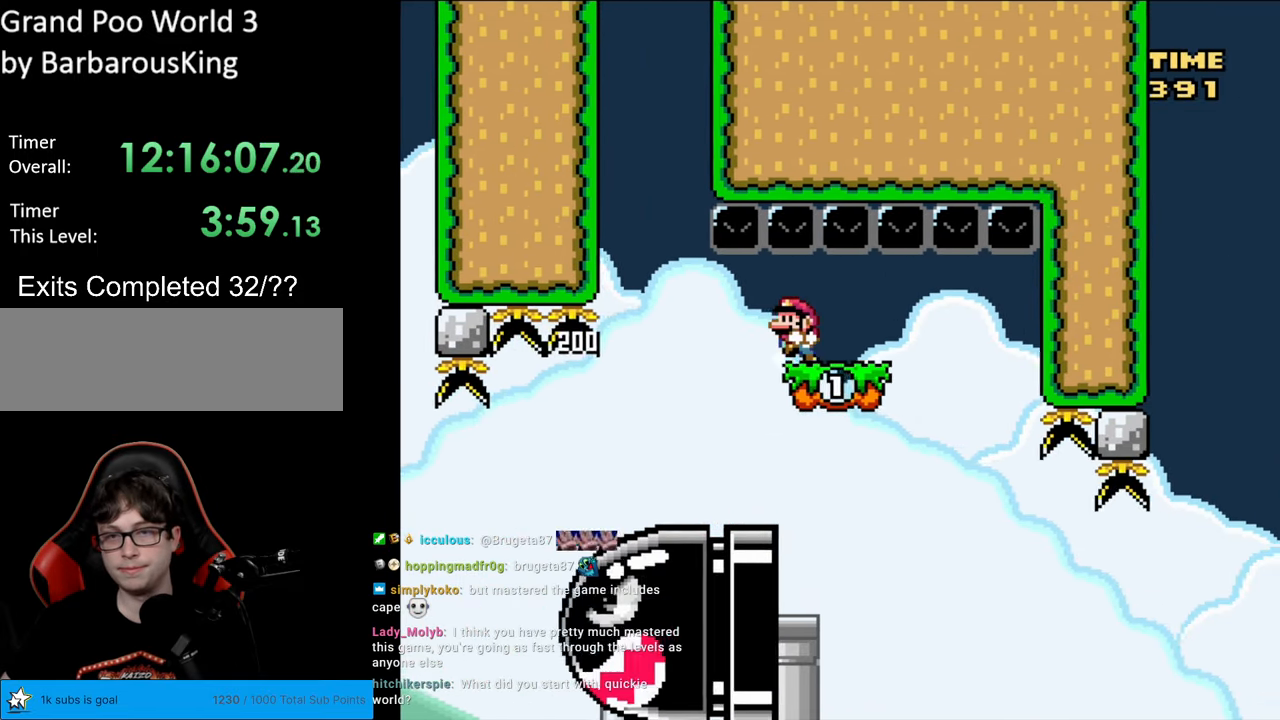
{"buttons": ["X", "DPAD_RIGHT"], "events": [[50, "X", "down"], [50, "Y", "up"], [350, "DPAD_LEFT", "up"], [367, "DPAD_RIGHT", "down"]]}
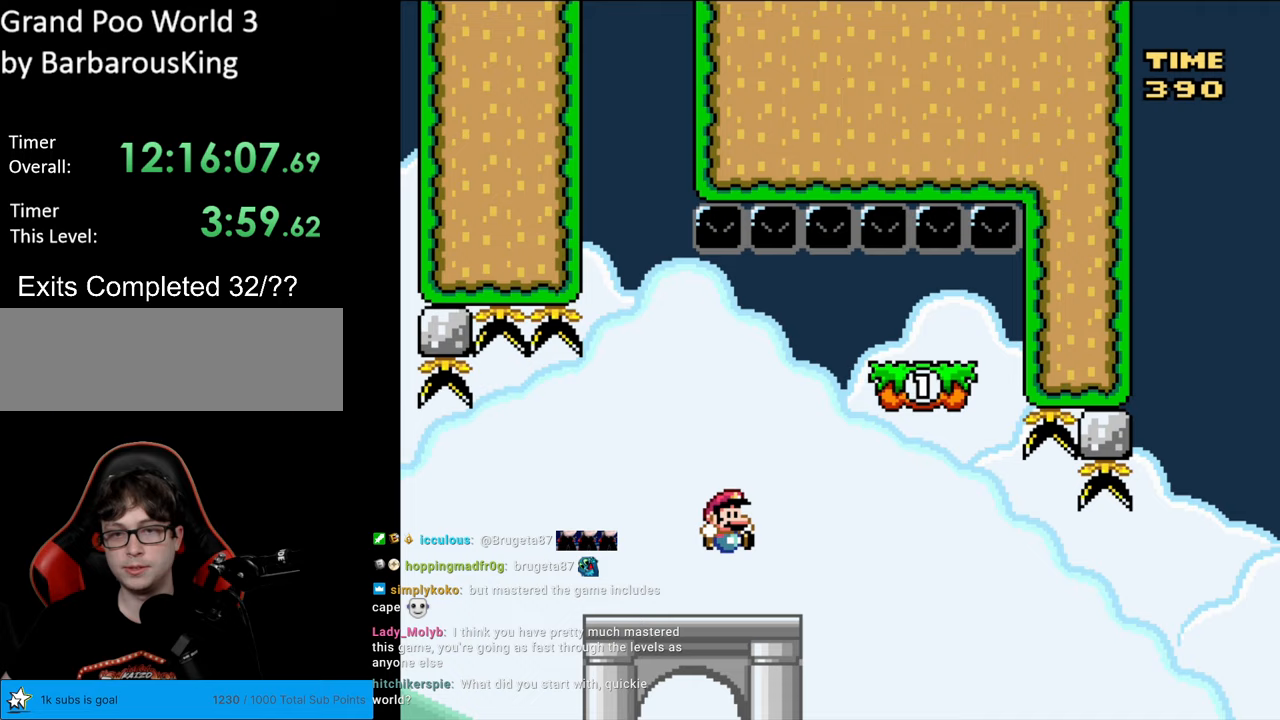
{"buttons": ["A", "X", "DPAD_RIGHT"], "events": [[267, "A", "down"], [383, "A", "up"], [450, "A", "down"]]}
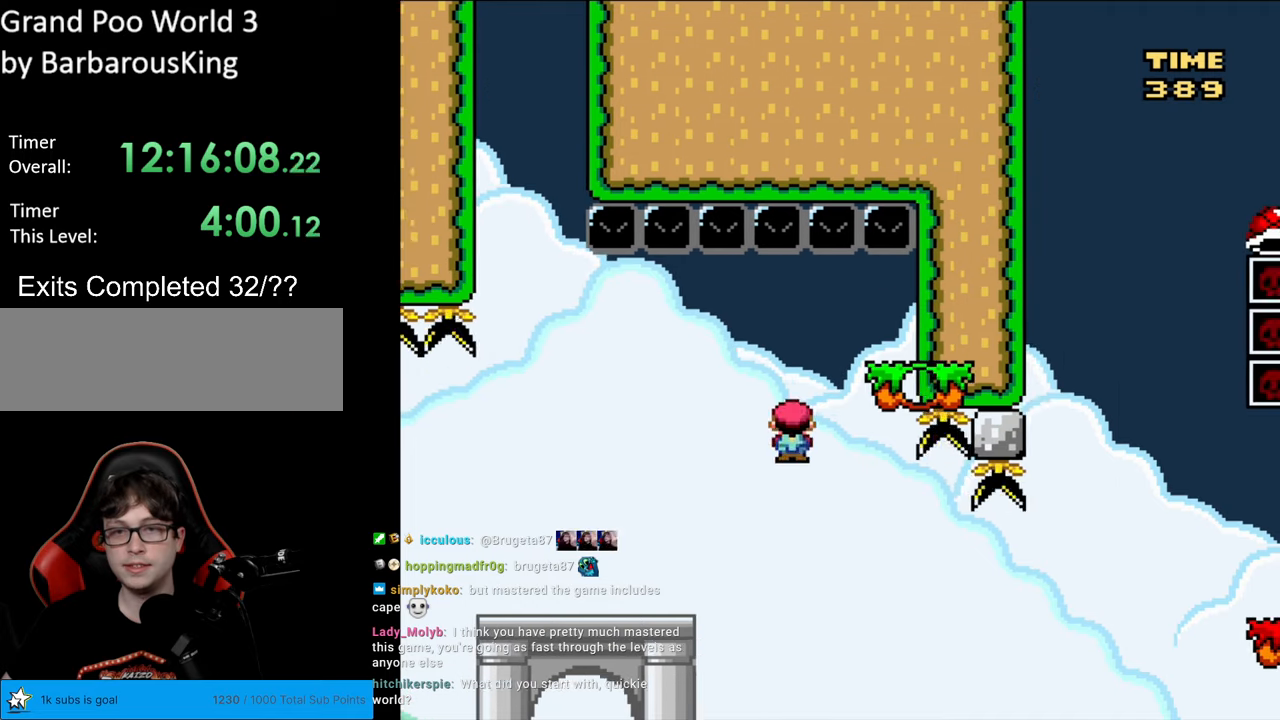
{"buttons": ["Y", "DPAD_RIGHT"], "events": [[100, "DPAD_LEFT", "down"], [100, "DPAD_RIGHT", "up"], [217, "DPAD_LEFT", "up"], [217, "DPAD_RIGHT", "down"], [450, "A", "up"], [483, "Y", "down"], [500, "X", "up"]]}
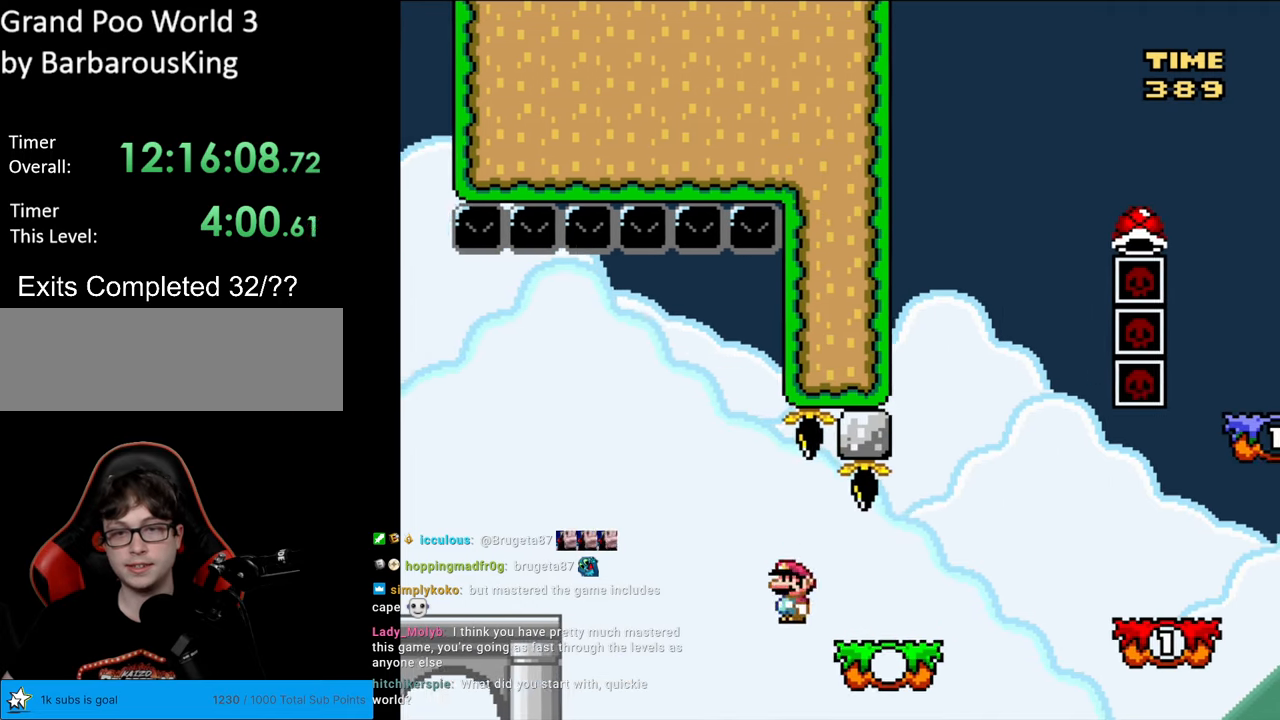
{"buttons": ["Y", "DPAD_RIGHT"], "events": [[233, "B", "down"], [467, "B", "up"]]}
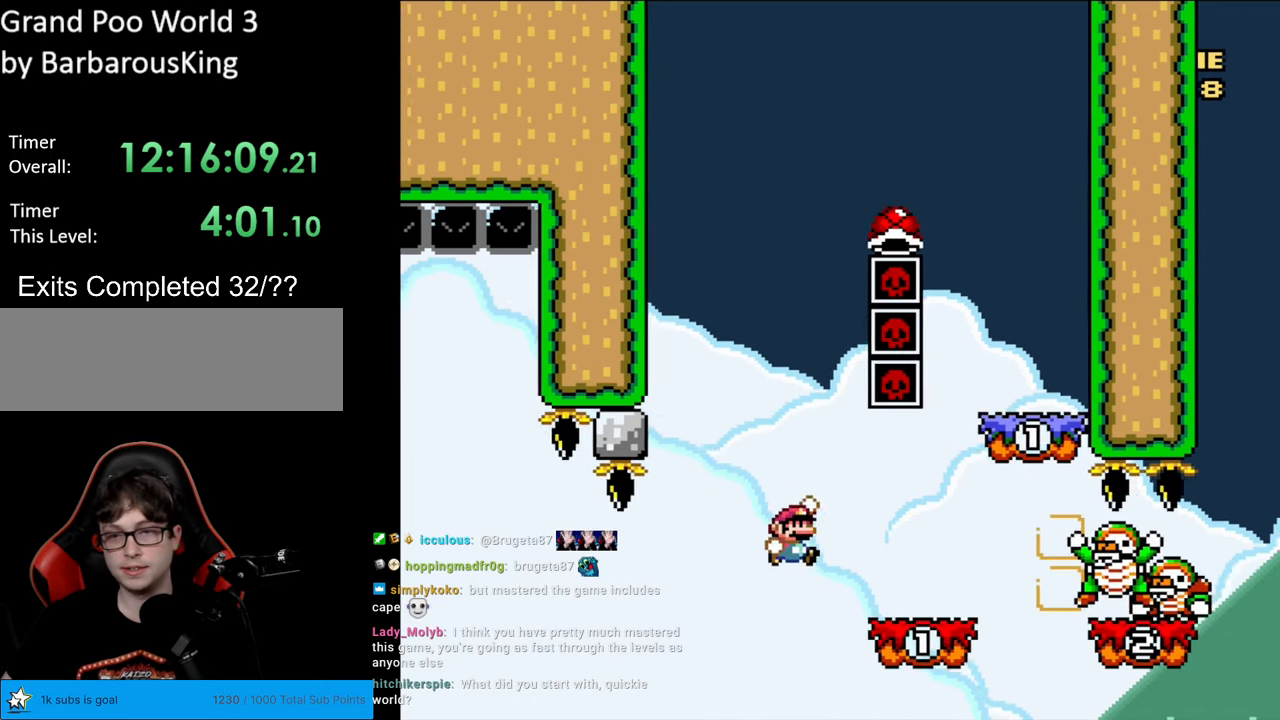
{"buttons": ["B", "Y", "DPAD_RIGHT"], "events": [[283, "B", "down"]]}
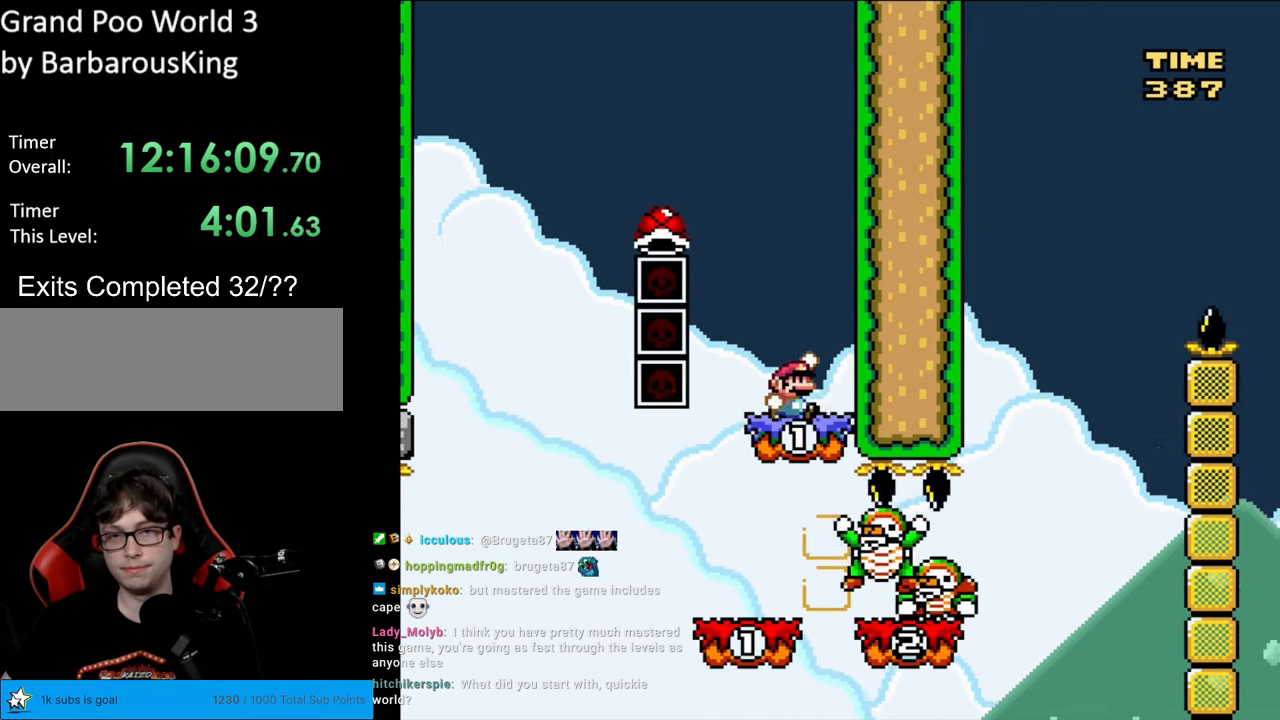
{"buttons": ["B", "Y", "DPAD_LEFT"], "events": [[67, "B", "up"], [67, "DPAD_RIGHT", "up"], [83, "DPAD_LEFT", "down"], [333, "B", "down"]]}
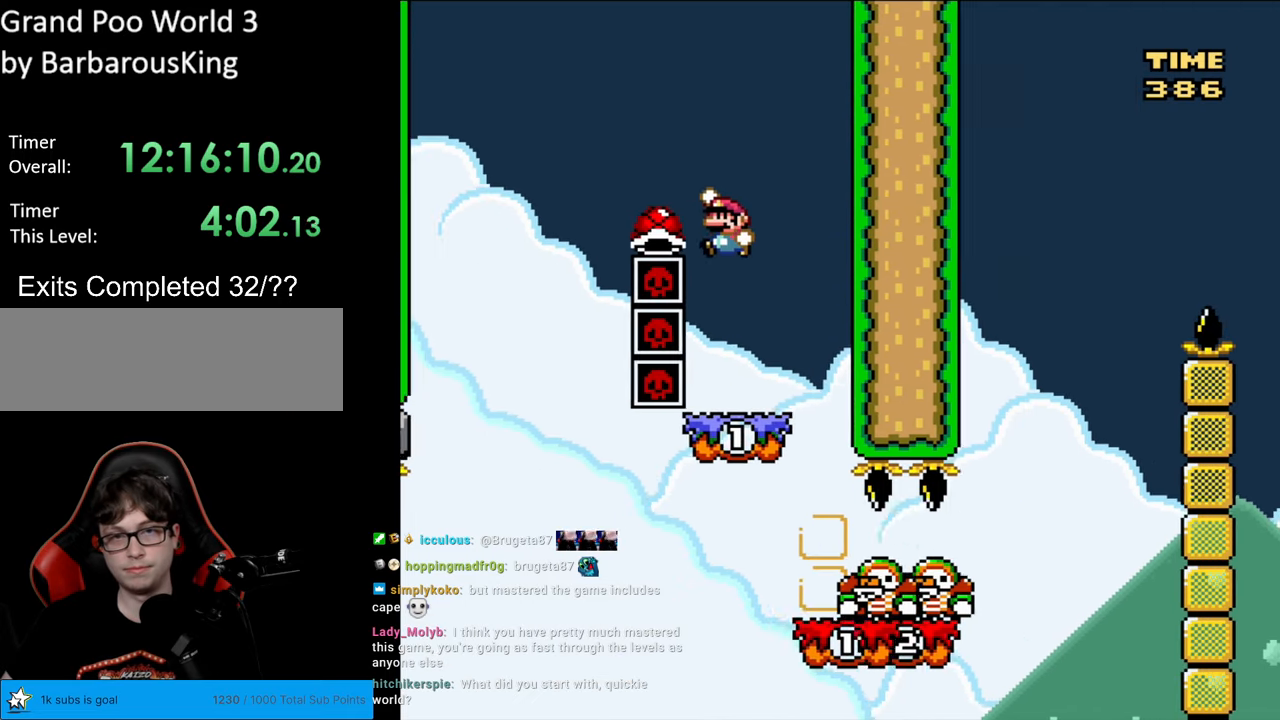
{"buttons": ["B", "Y", "DPAD_RIGHT"], "events": [[333, "DPAD_LEFT", "up"], [383, "DPAD_RIGHT", "down"]]}
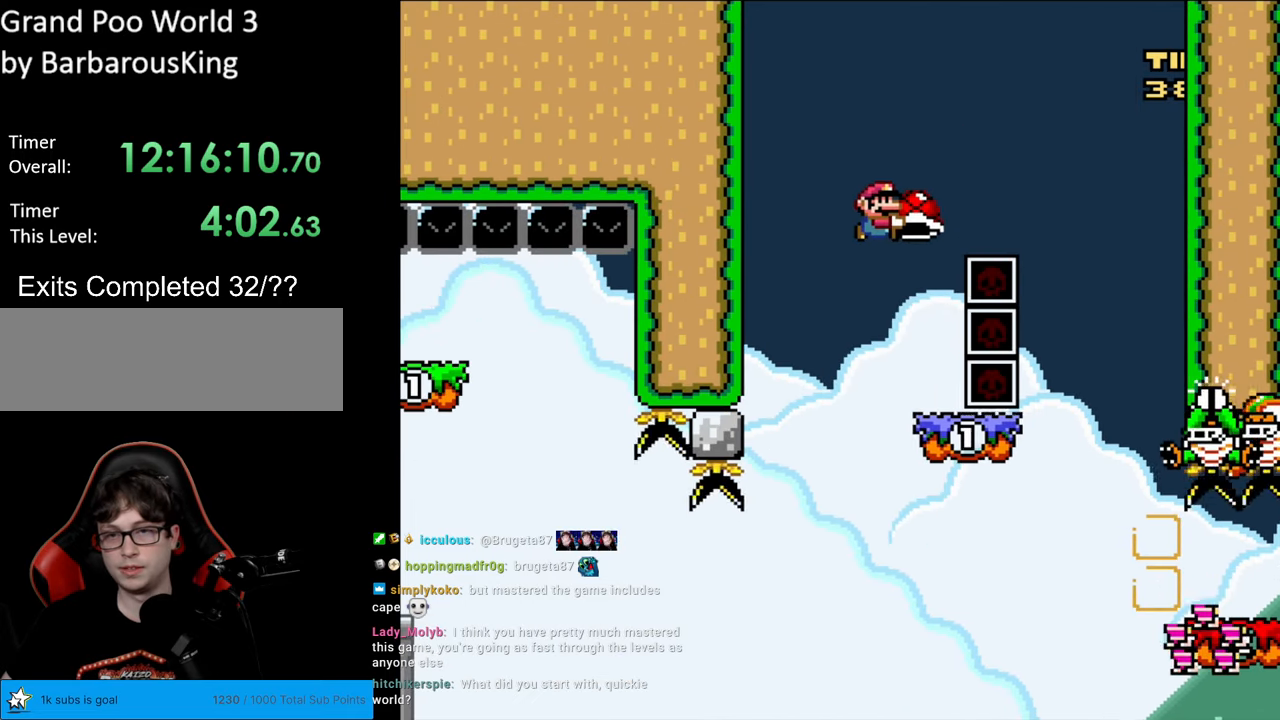
{"buttons": ["Y"], "events": [[100, "DPAD_RIGHT", "up"], [200, "B", "up"]]}
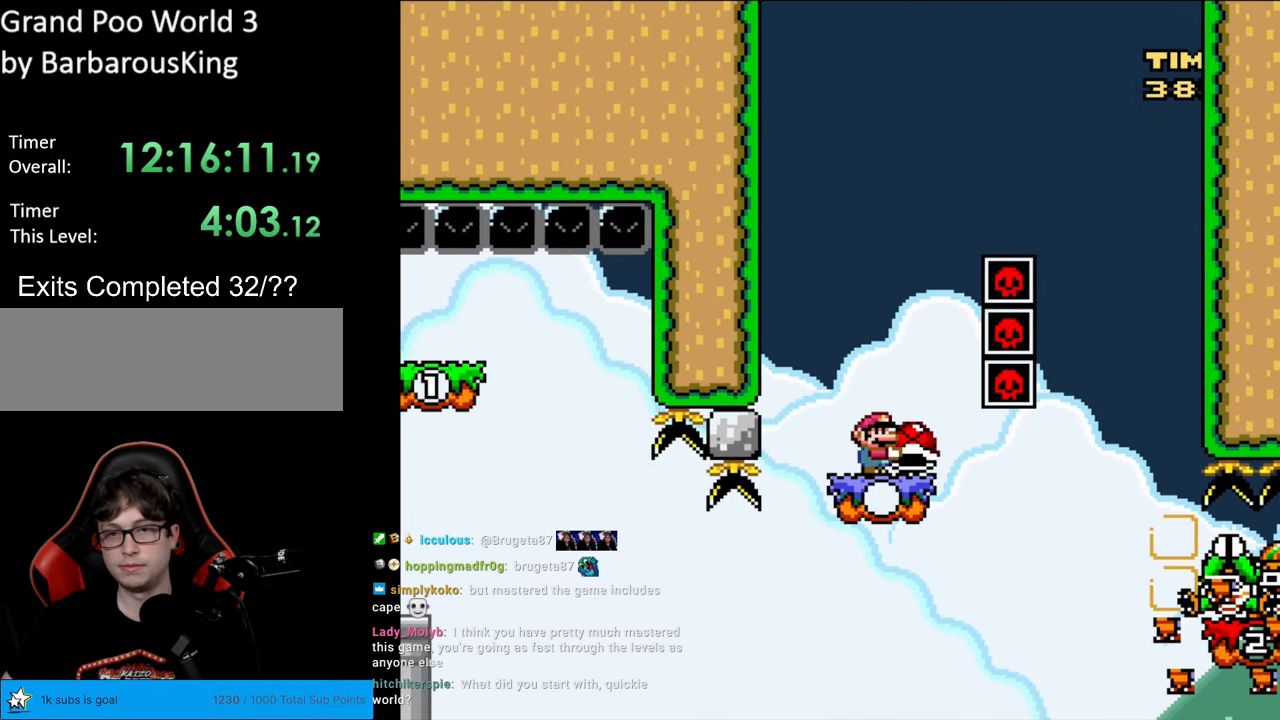
{"buttons": ["B", "Y", "DPAD_RIGHT"], "events": [[100, "DPAD_RIGHT", "down"], [400, "B", "down"]]}
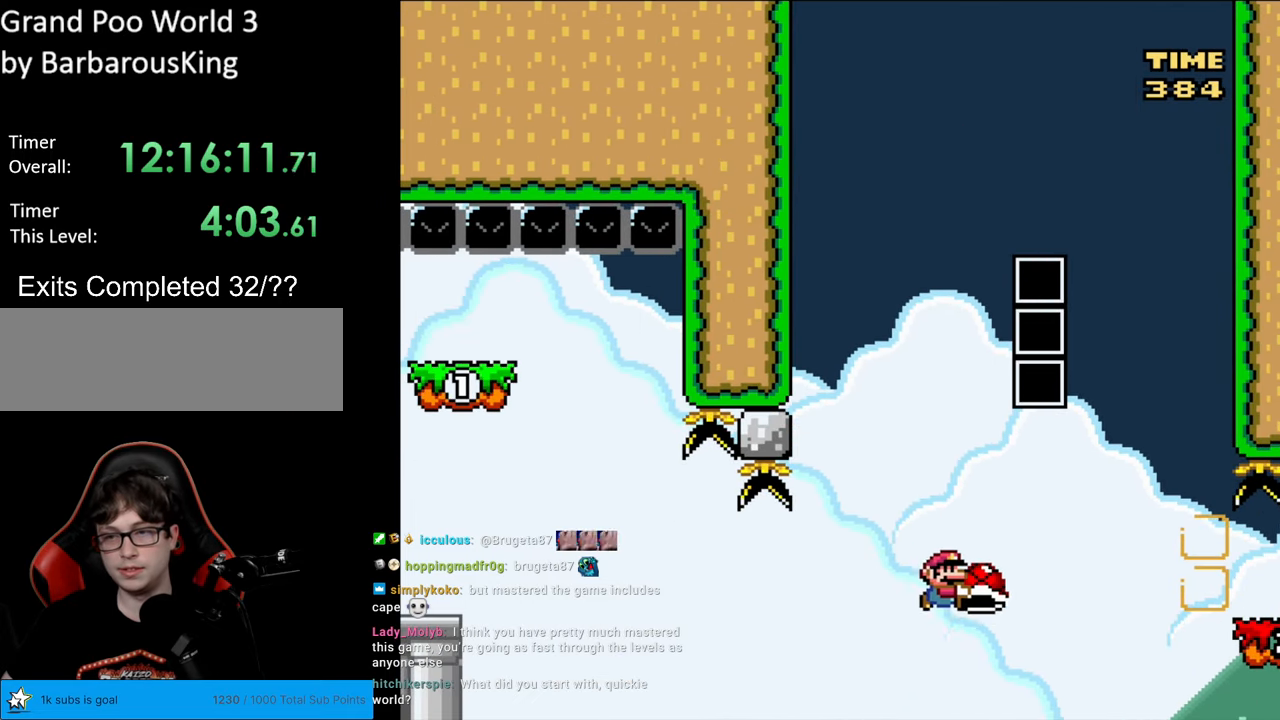
{"buttons": ["Y", "DPAD_RIGHT"], "events": [[483, "B", "up"]]}
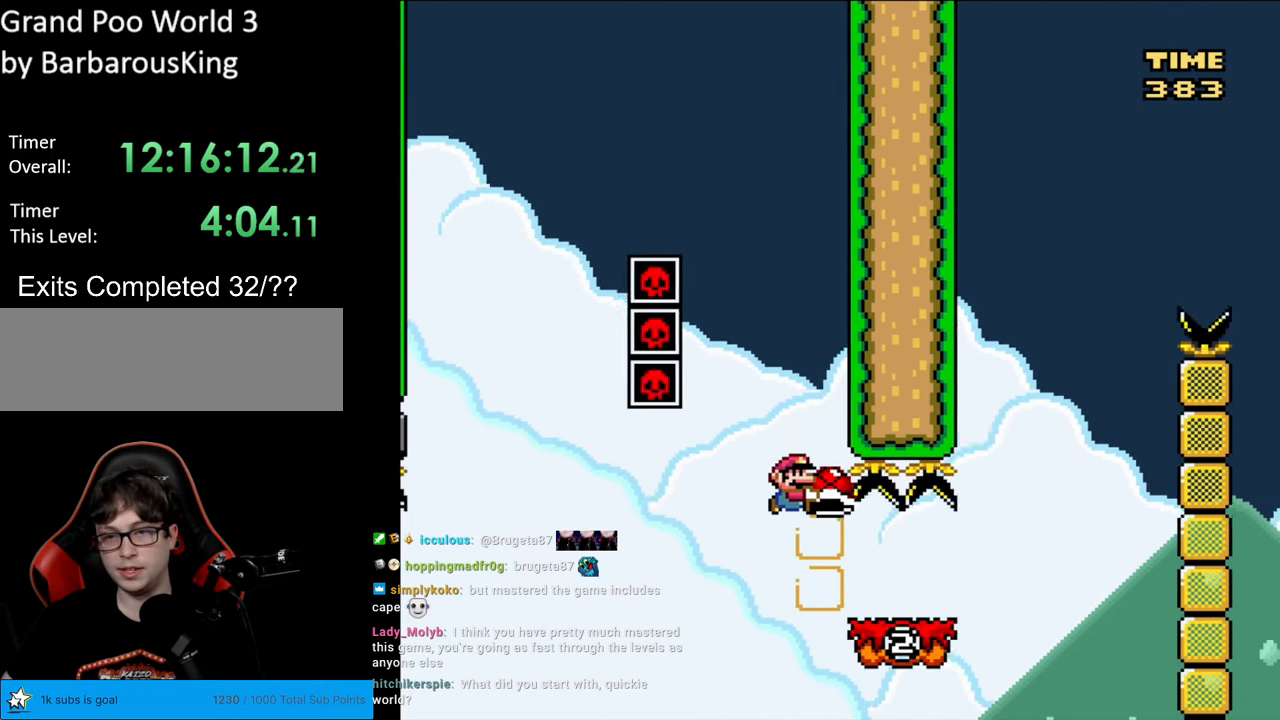
{"buttons": ["B", "Y", "DPAD_RIGHT"], "events": [[317, "B", "down"]]}
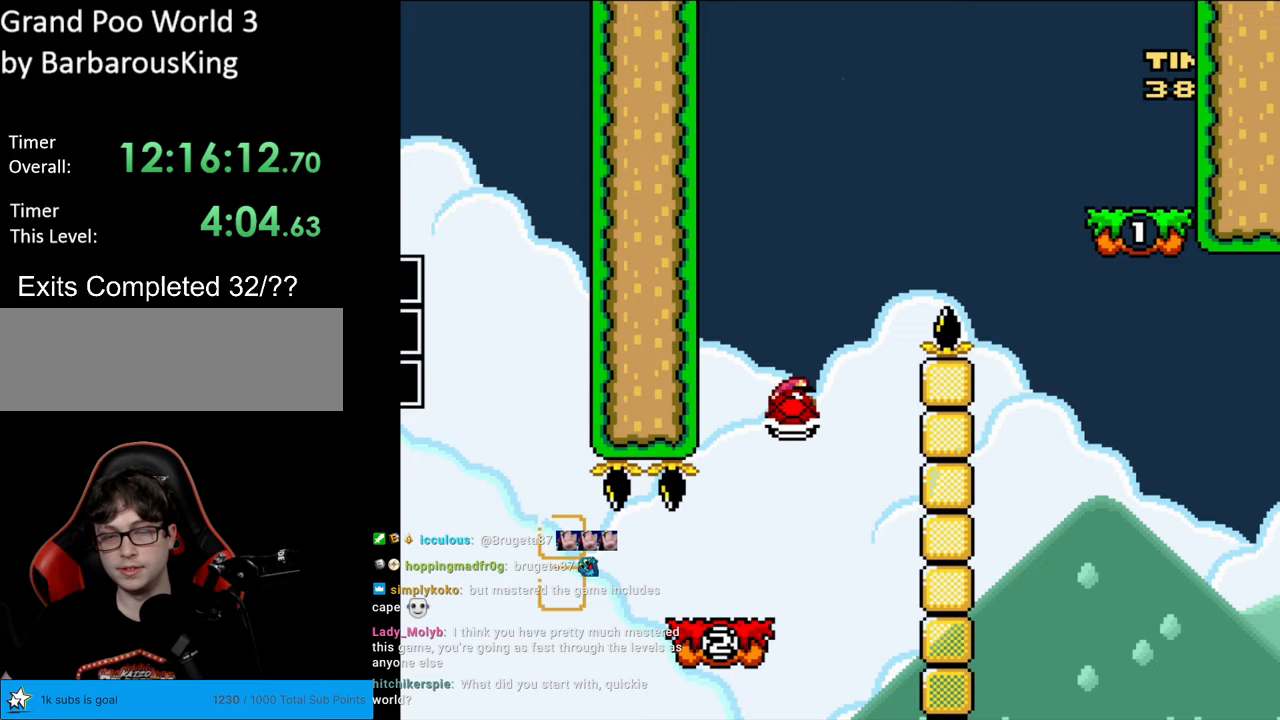
{"buttons": ["B", "Y", "DPAD_RIGHT"], "events": [[33, "DPAD_RIGHT", "up"], [50, "DPAD_LEFT", "down"], [233, "DPAD_LEFT", "up"], [267, "Y", "up"], [333, "Y", "down"], [383, "DPAD_RIGHT", "down"]]}
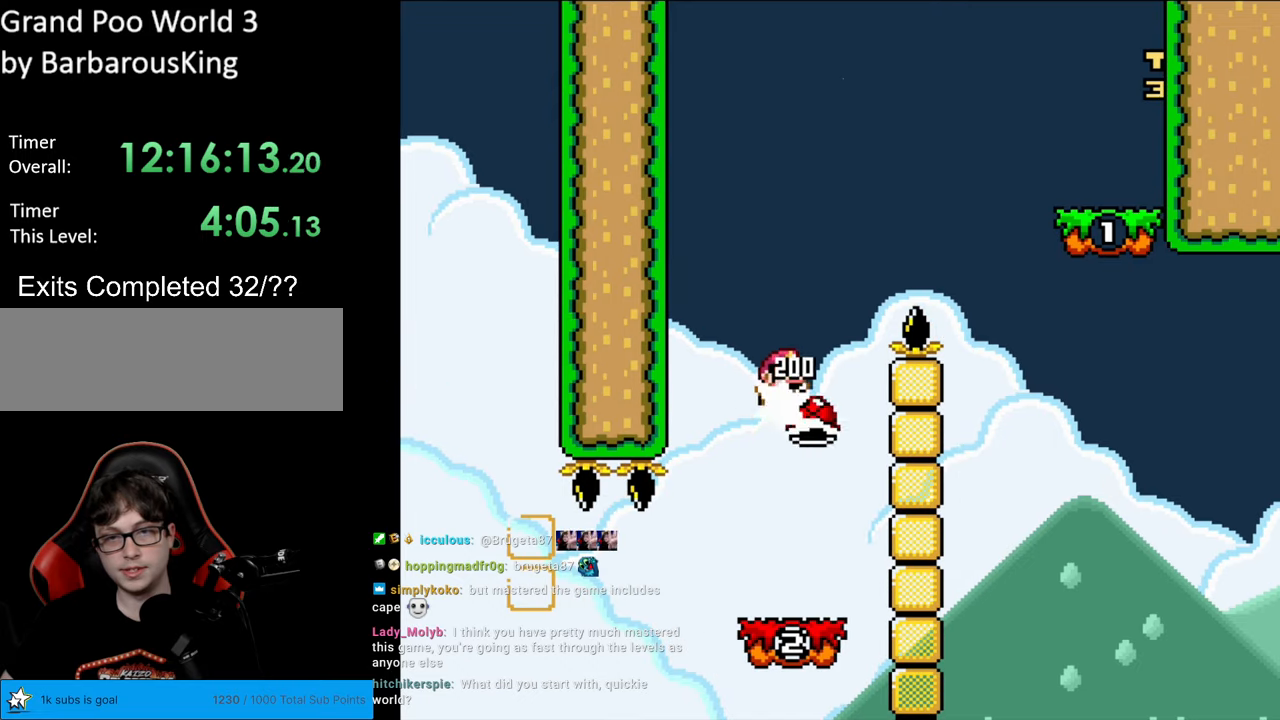
{"buttons": ["B", "Y", "DPAD_RIGHT"], "events": []}
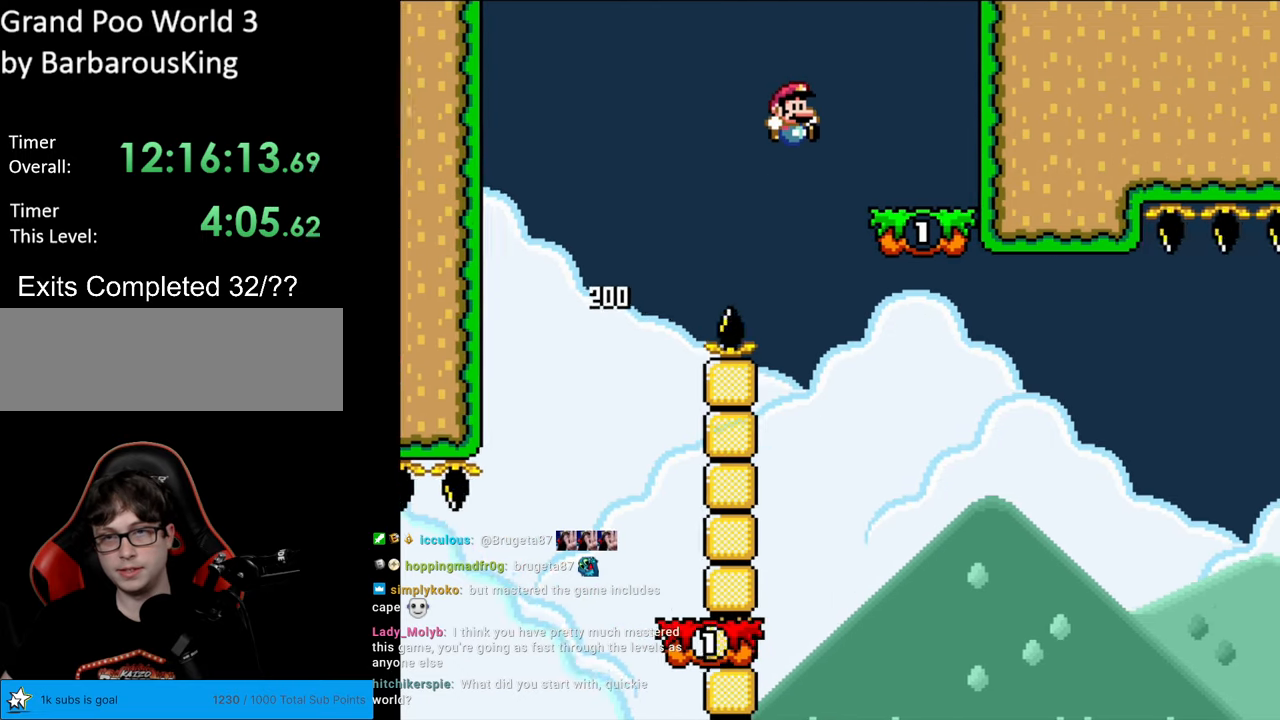
{"buttons": ["X"], "events": [[17, "B", "up"], [33, "X", "down"], [33, "Y", "up"], [150, "DPAD_RIGHT", "up"], [167, "DPAD_LEFT", "down"], [233, "A", "down"], [317, "A", "up"], [383, "DPAD_LEFT", "up"]]}
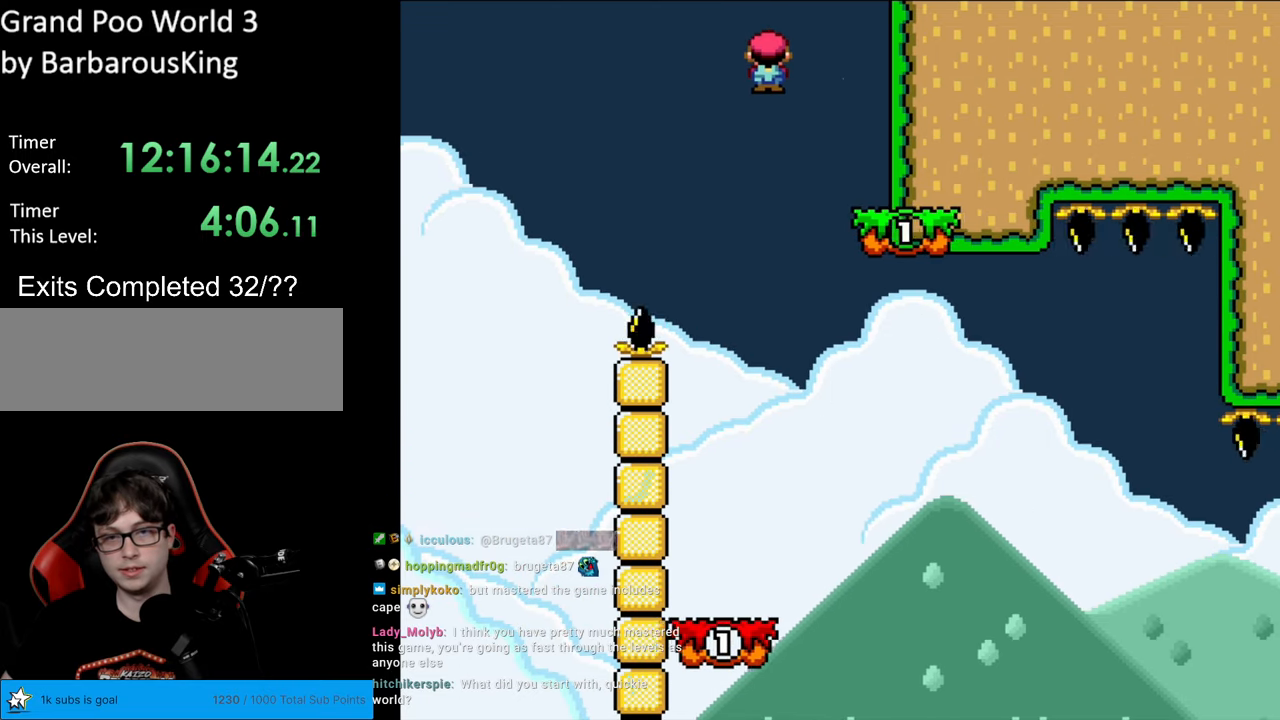
{"buttons": ["A", "X", "DPAD_RIGHT"], "events": [[333, "DPAD_RIGHT", "down"], [400, "A", "down"]]}
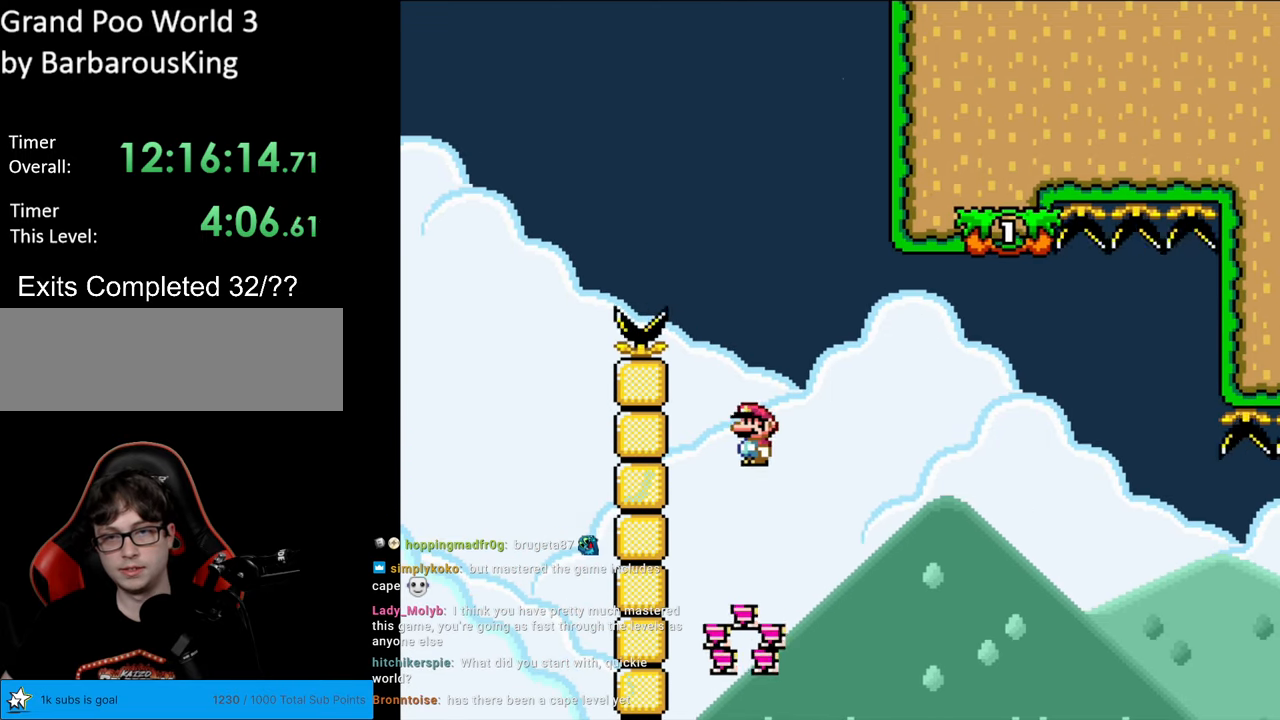
{"buttons": ["A", "X", "DPAD_RIGHT"], "events": [[200, "A", "up"], [317, "A", "down"]]}
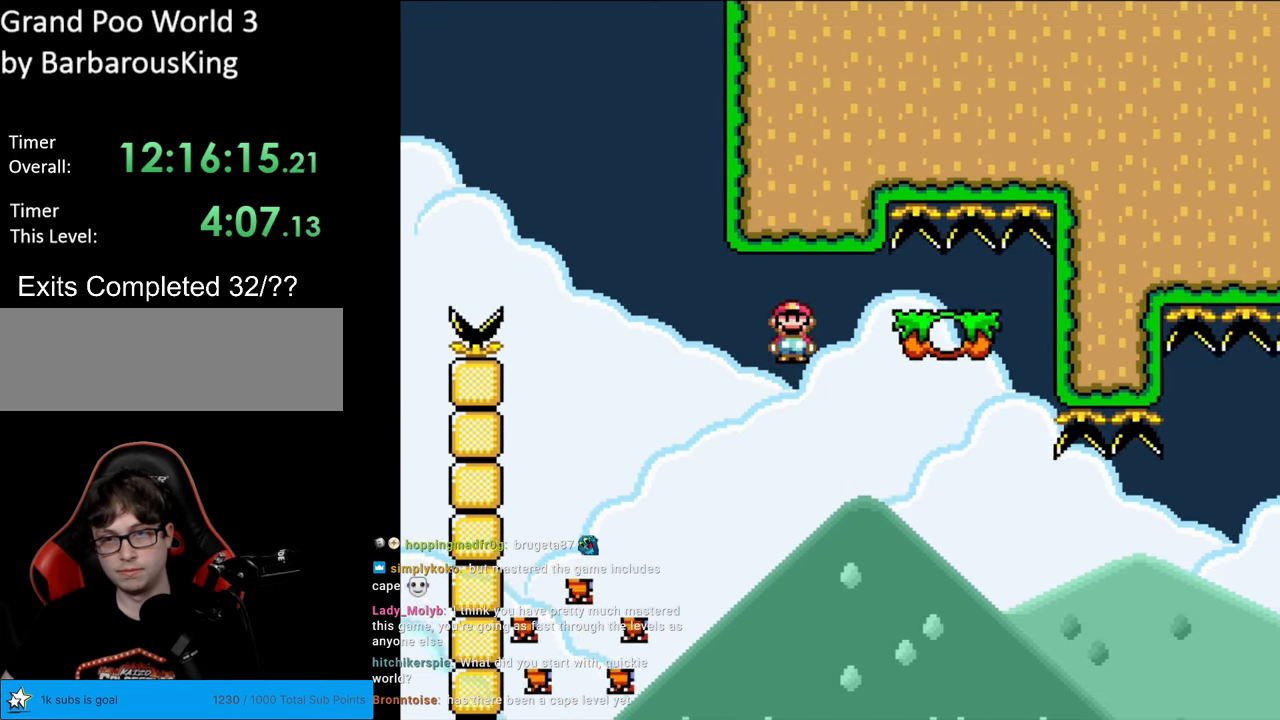
{"buttons": ["Y", "DPAD_RIGHT"], "events": [[150, "A", "up"], [167, "Y", "down"], [183, "X", "up"]]}